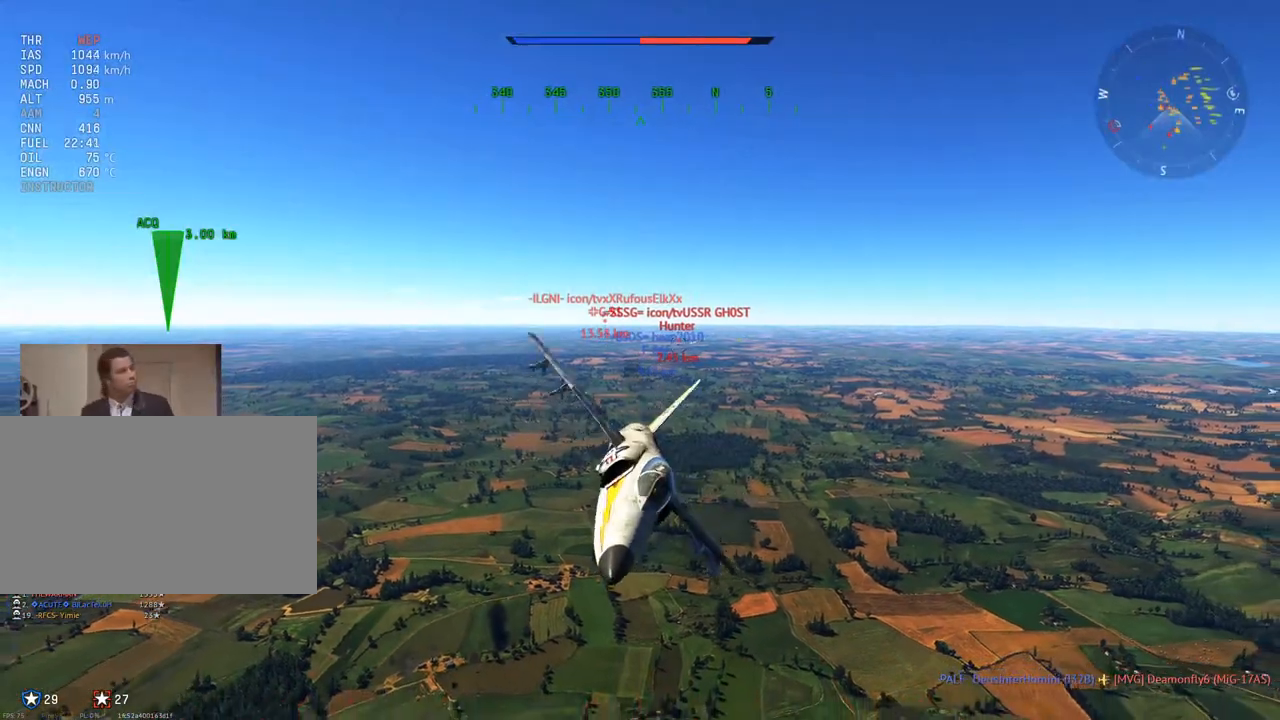
Gameplay with keyboard and mouse; each line is a JSON object with the keys and mouse buttons held at the frame after it. "events" lists presses ("down") and releases ("up") of "1", "2", "3", "4", "5", "a", "alt", "c", "caps_lock", "ctrl", "d", "e", "f", "g", "q", "r", "s", "shift", "space", "t", "tab", "v", "w", "x", "z", "mouse_left", "mouse_wheel" and "mouse_right" between this image and that frame as [ms after this image, input, new state], when the widget could be followed in between. "mouse_left", "mouse_wheel", "mouse_right" = the "left", "wheel", "right" buttons of the "mouse" list. No other keys are recorded. "wheel" means that the mouse wheel is clicked or scrolled. "mouse_move" is the direction in which the mouse moves at that frame (one of eight, or "still"), when it could be read.
{"keys": ["a", "c", "v", "w"], "mouse": [], "mouse_move": "still", "events": [[234, "a", "up"], [284, "v", "down"], [467, "a", "down"]]}
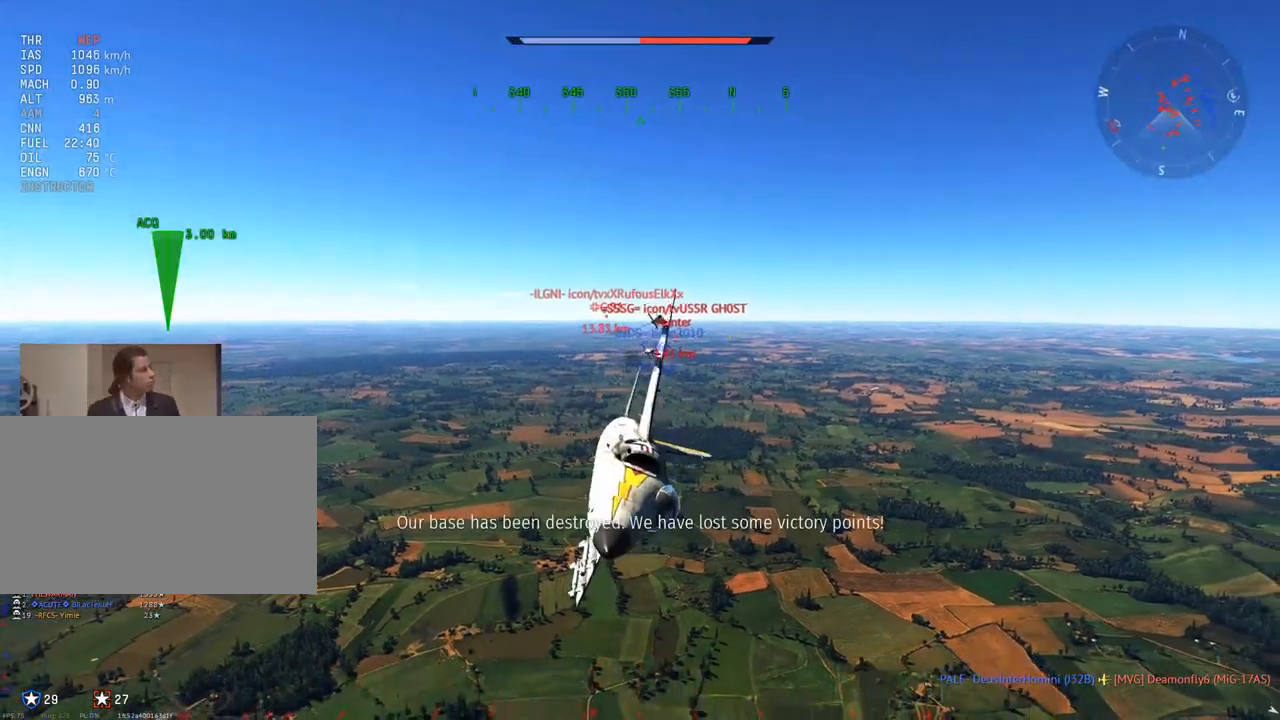
{"keys": ["c", "v", "w"], "mouse": [], "mouse_move": "still", "events": [[67, "a", "up"]]}
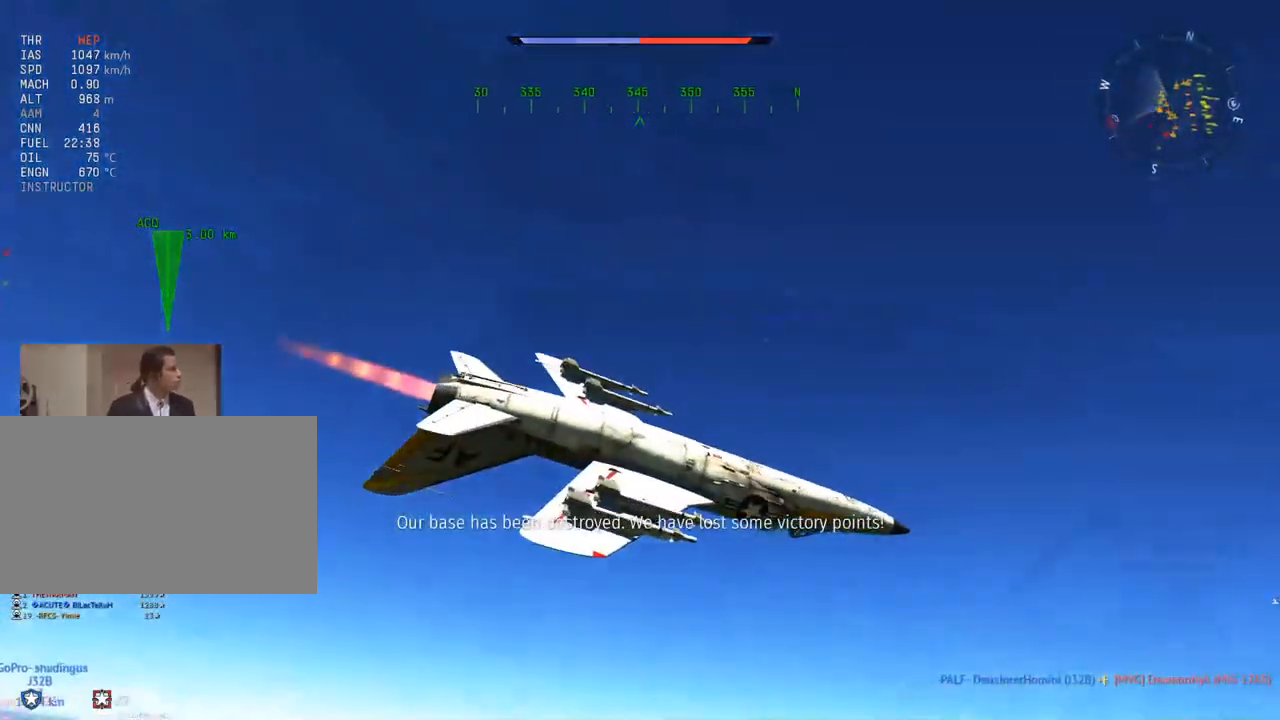
{"keys": ["c", "v", "w"], "mouse": [], "mouse_move": "still", "events": []}
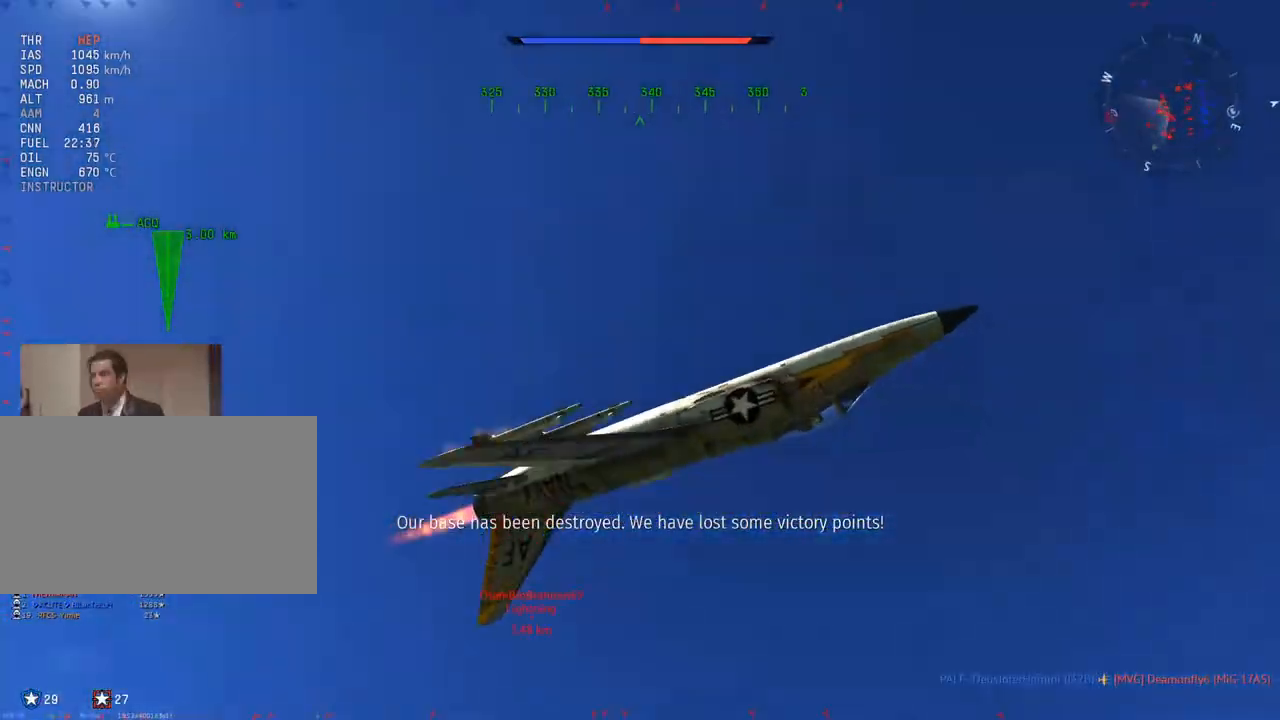
{"keys": ["c", "v", "w"], "mouse": [], "mouse_move": "still", "events": [[234, "mouse_wheel", "down"], [418, "mouse_wheel", "up"]]}
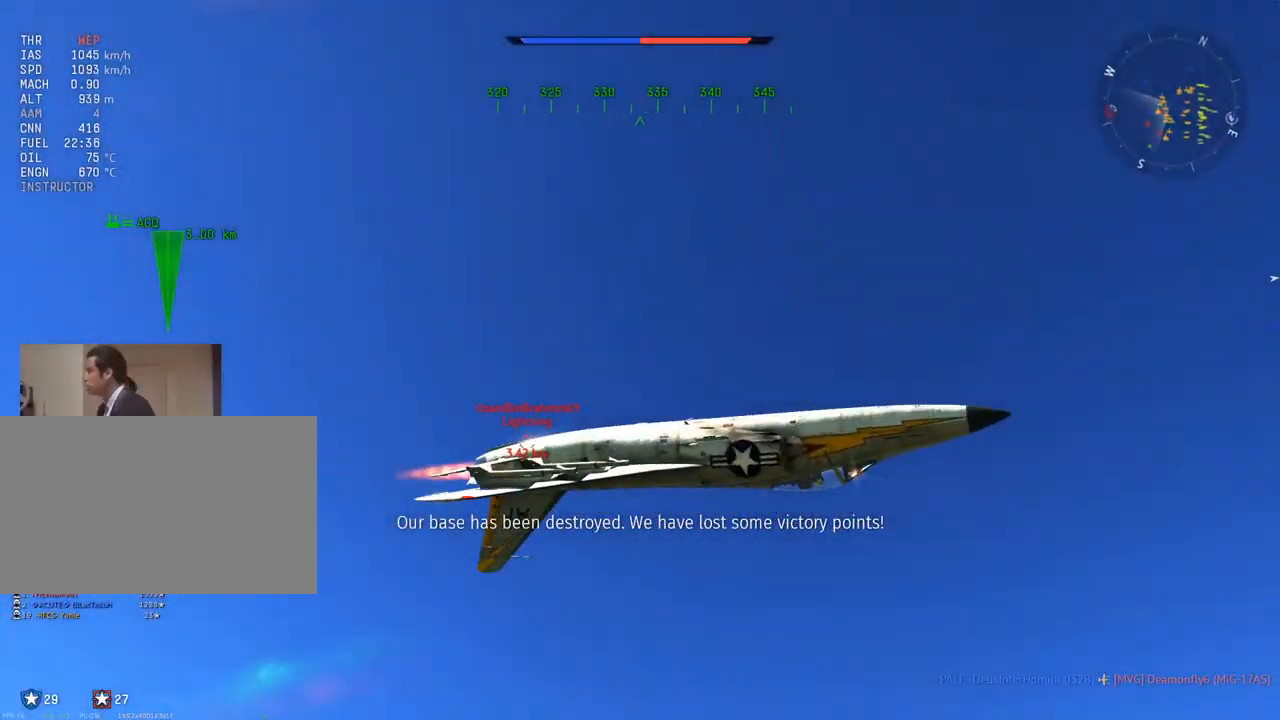
{"keys": ["v", "w"], "mouse": [], "mouse_move": "left", "events": [[300, "c", "up"], [384, "v", "up"], [484, "v", "down"]]}
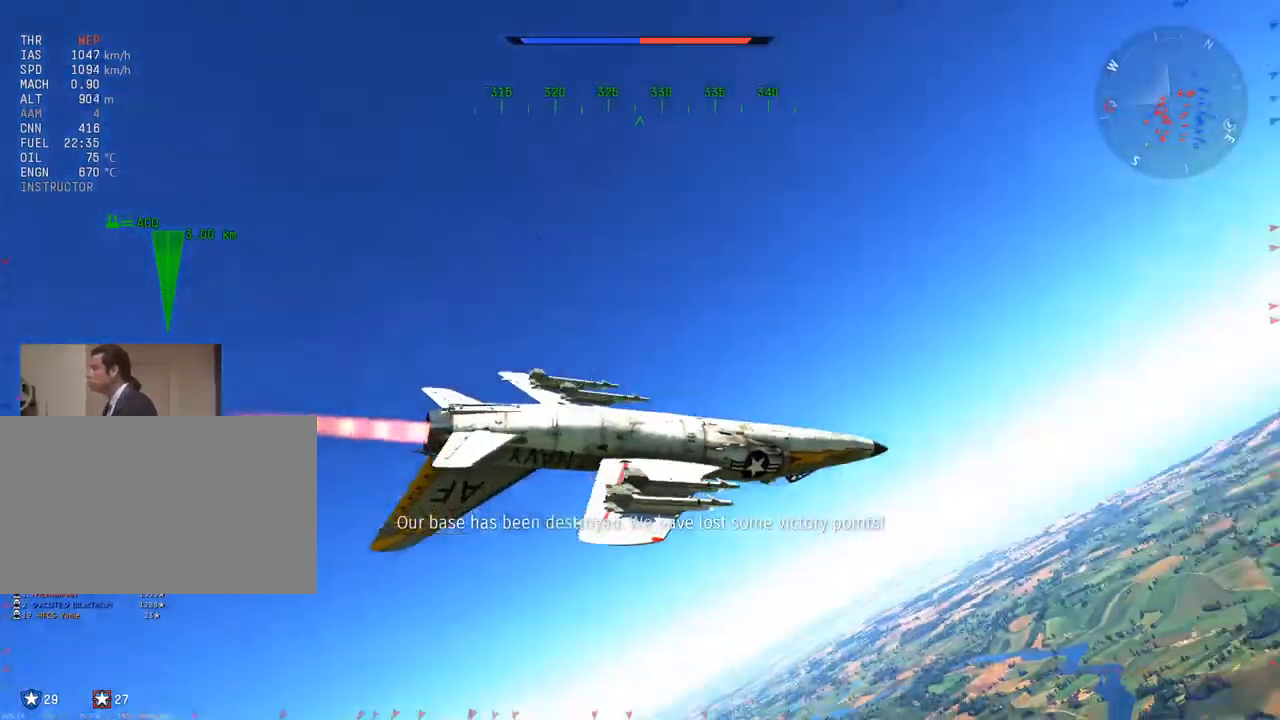
{"keys": ["v", "w"], "mouse": [], "mouse_move": "right", "events": [[117, "d", "down"], [301, "d", "up"]]}
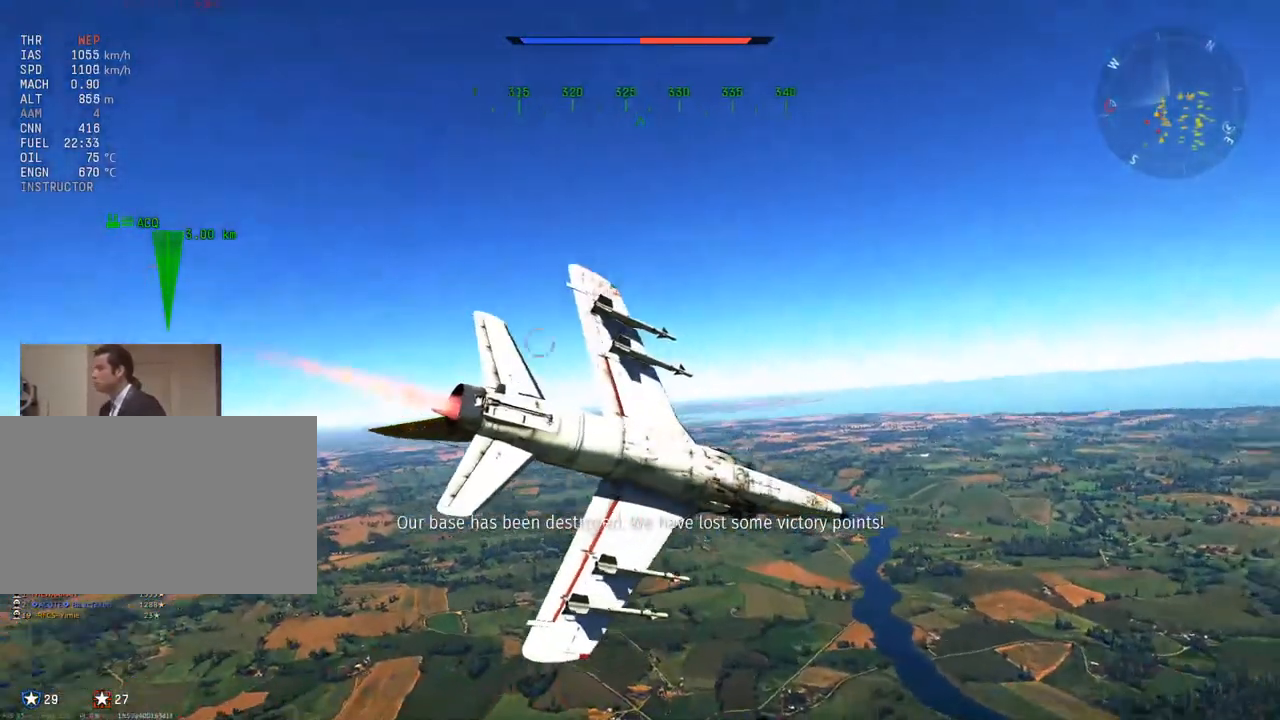
{"keys": ["v", "w"], "mouse": [], "mouse_move": "still", "events": [[267, "a", "down"], [367, "a", "up"]]}
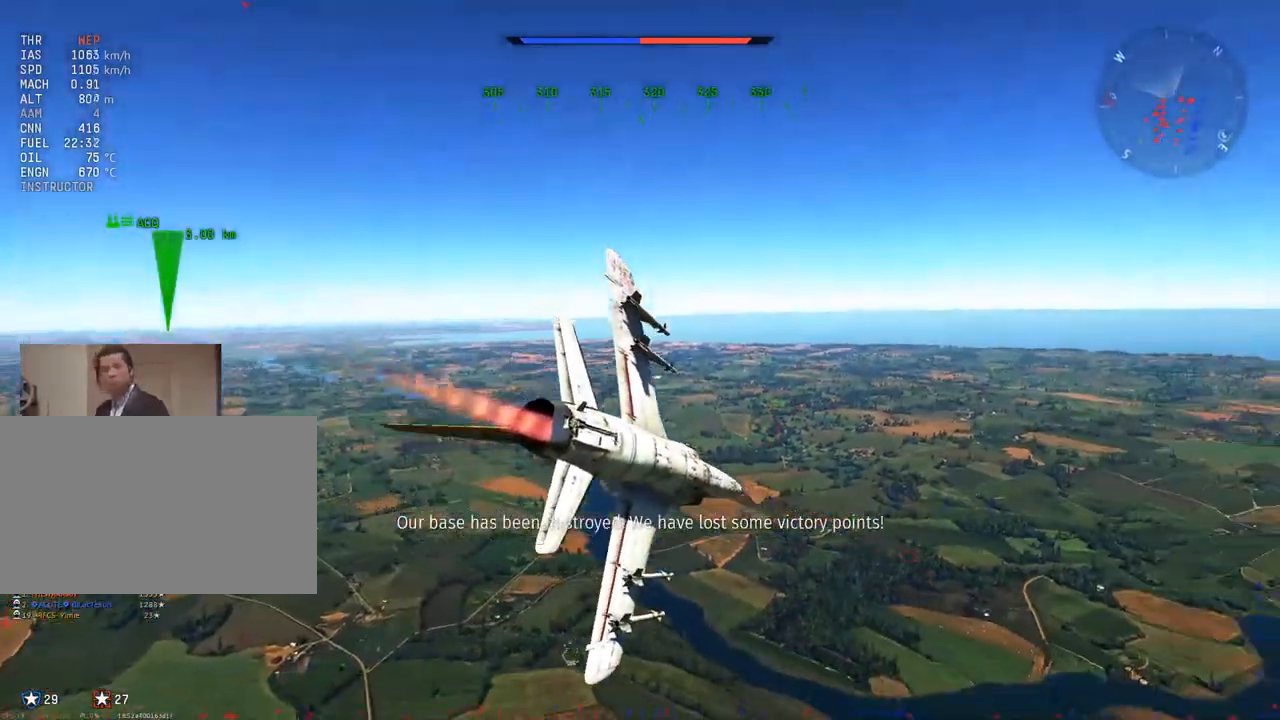
{"keys": ["v", "w"], "mouse": [], "mouse_move": "still", "events": []}
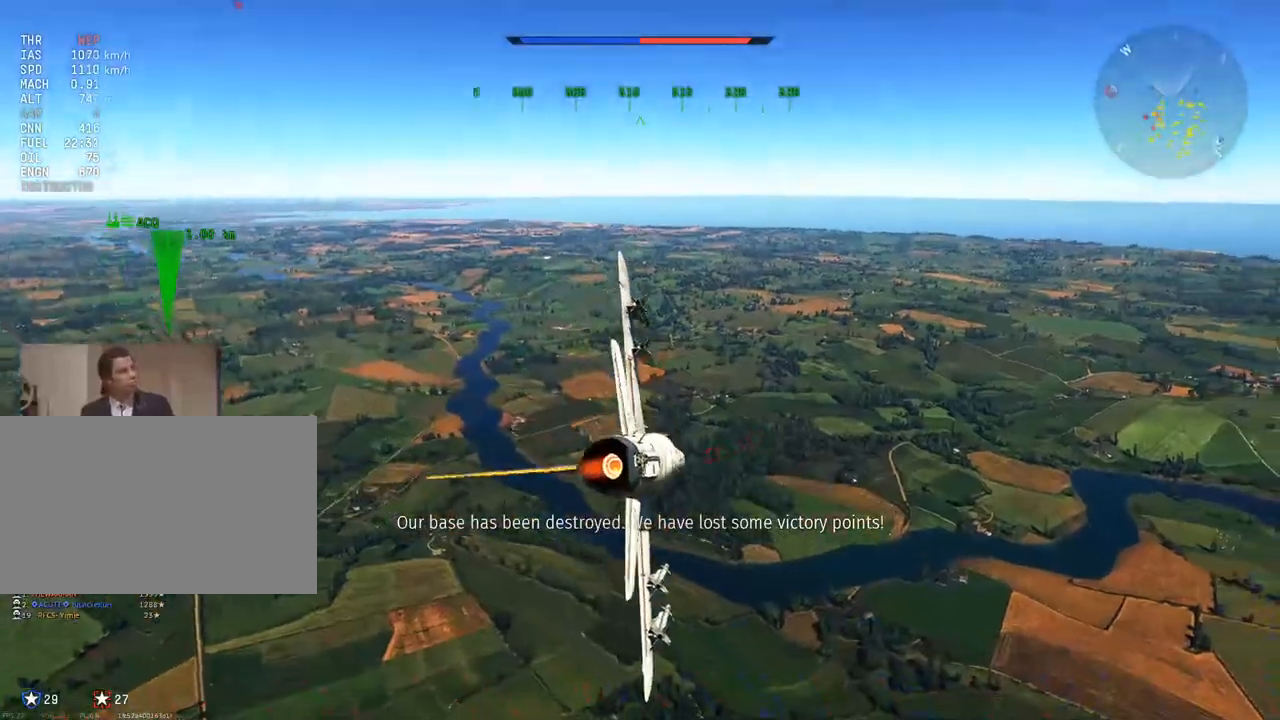
{"keys": ["w"], "mouse": [], "mouse_move": "left", "events": [[117, "v", "up"]]}
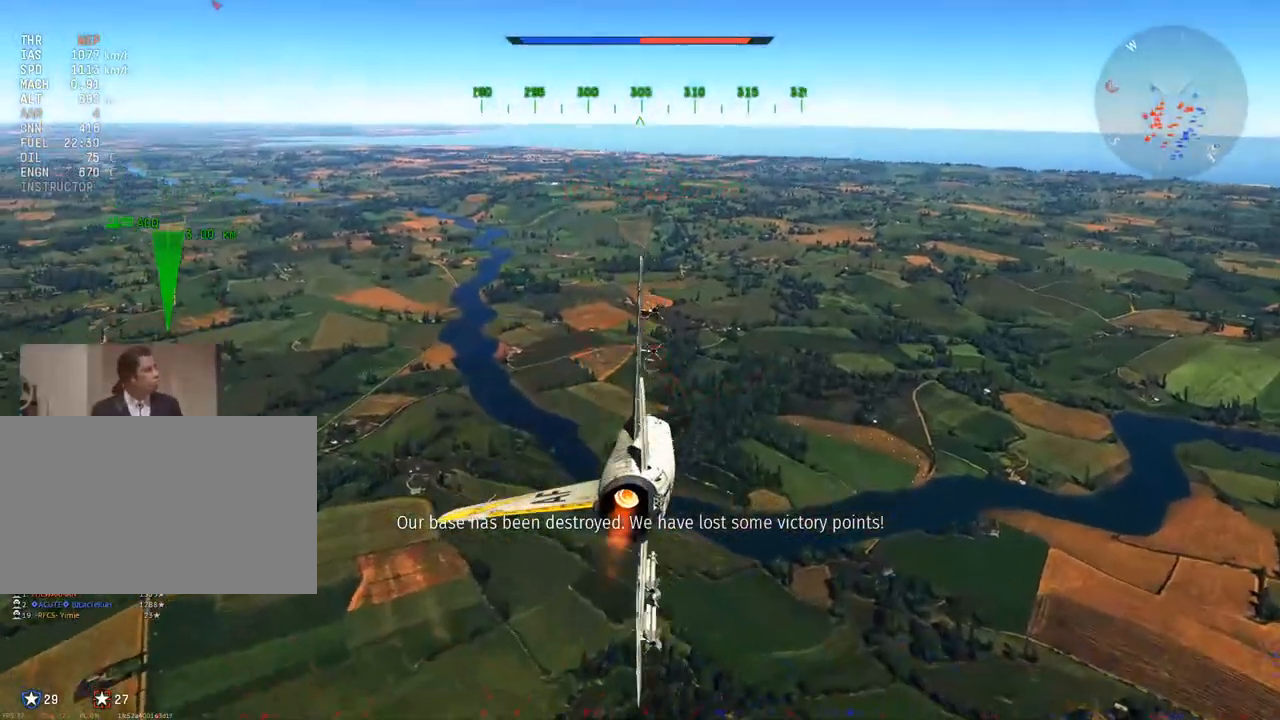
{"keys": ["c", "w"], "mouse": [], "mouse_move": "left", "events": [[34, "a", "down"], [184, "a", "up"], [418, "c", "down"]]}
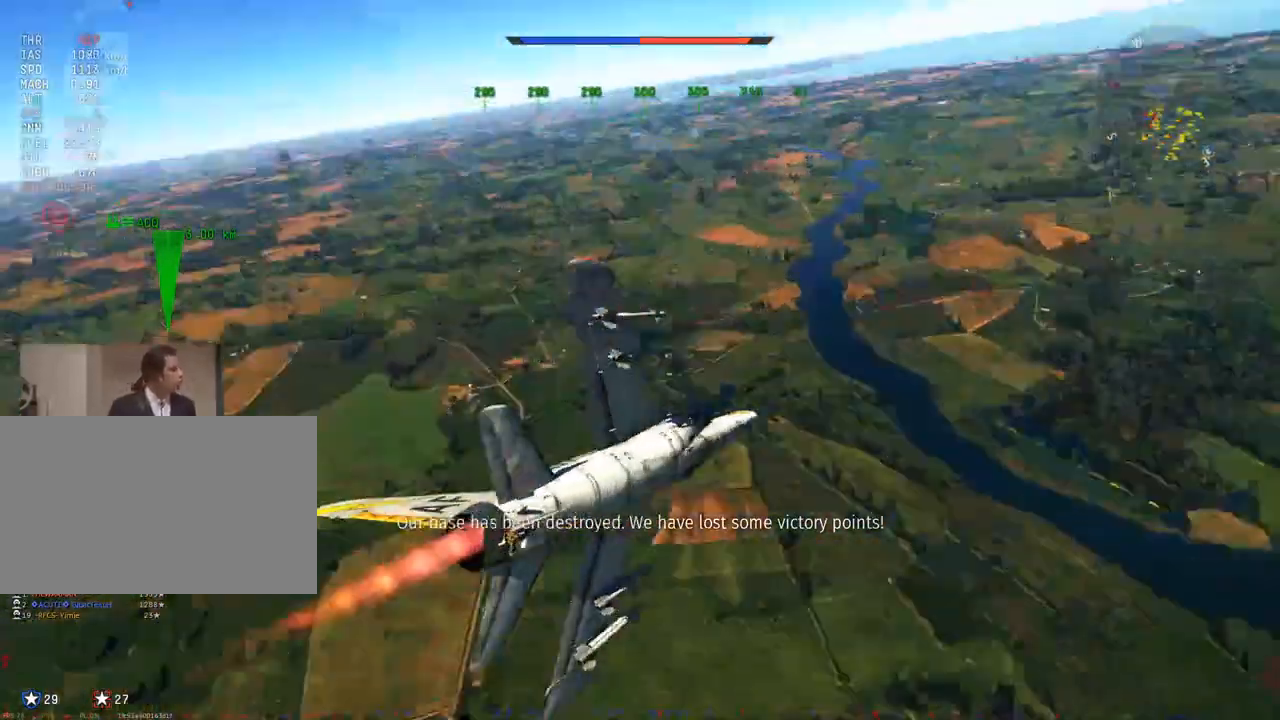
{"keys": ["c", "v", "w"], "mouse": [], "mouse_move": "still", "events": [[234, "v", "down"]]}
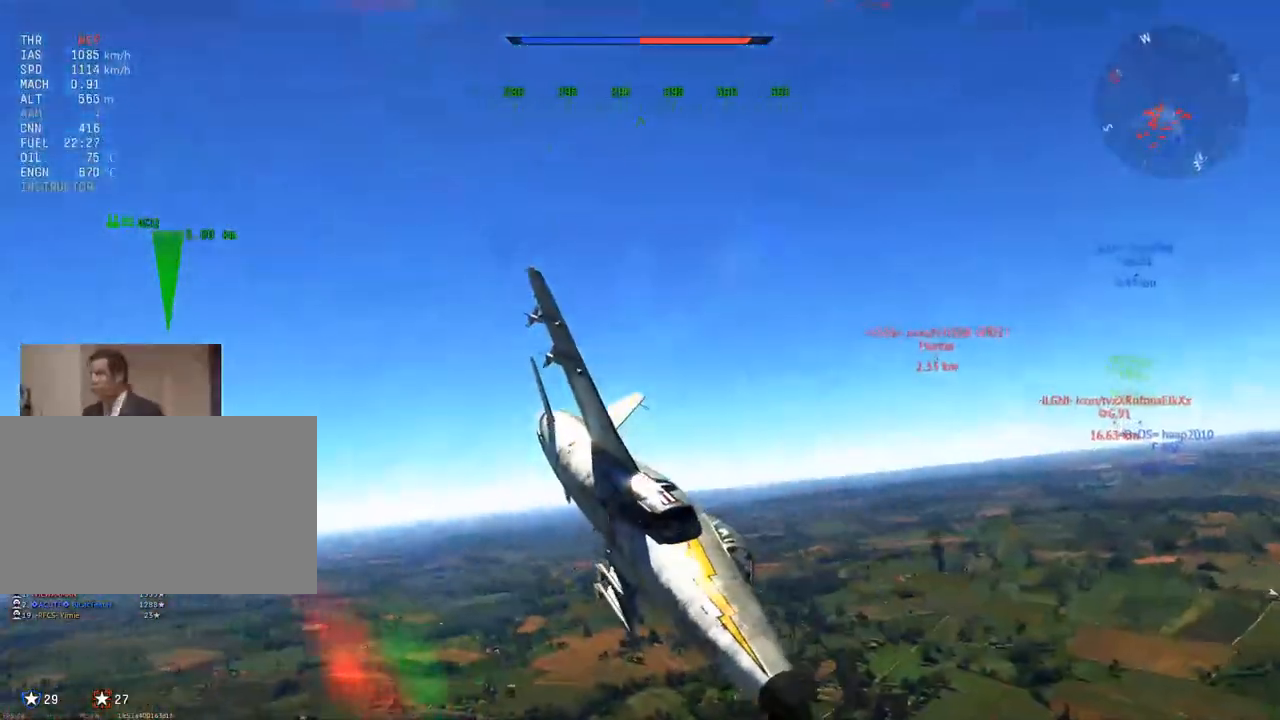
{"keys": ["c", "v", "w"], "mouse": [], "mouse_move": "still", "events": []}
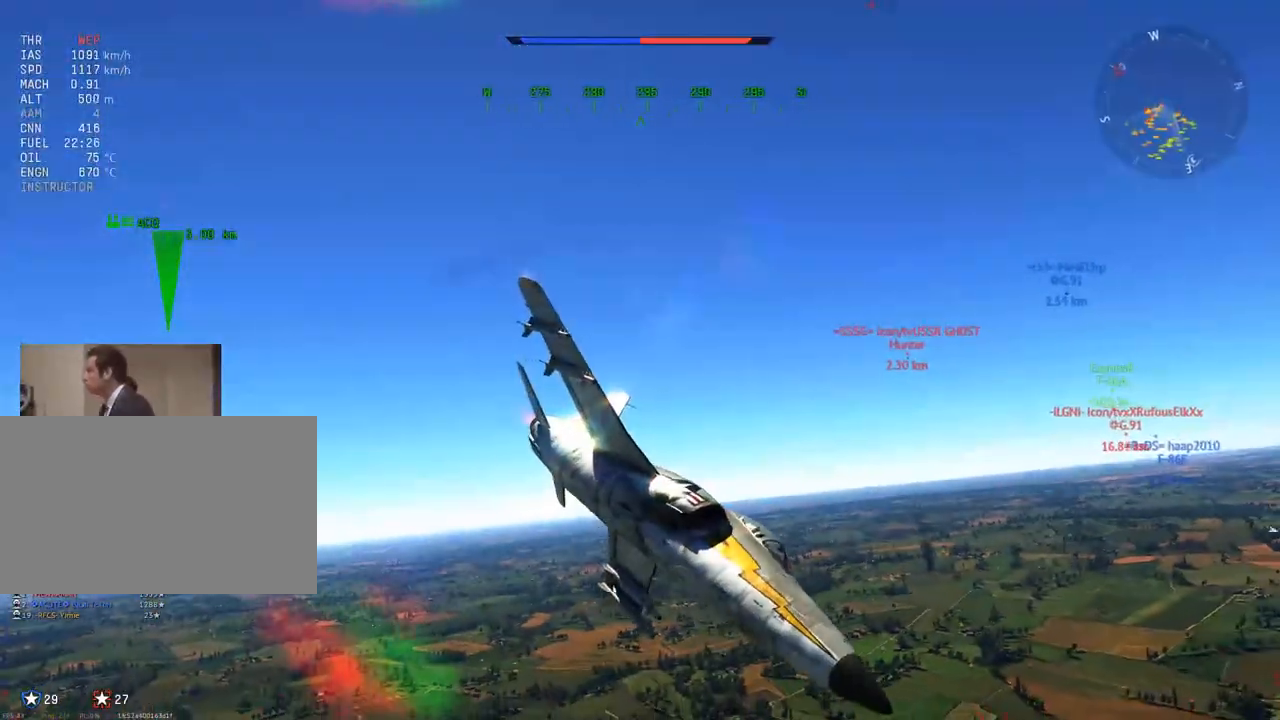
{"keys": ["c", "d"], "mouse": [], "mouse_move": "right", "events": [[167, "v", "up"], [167, "w", "up"], [317, "d", "down"]]}
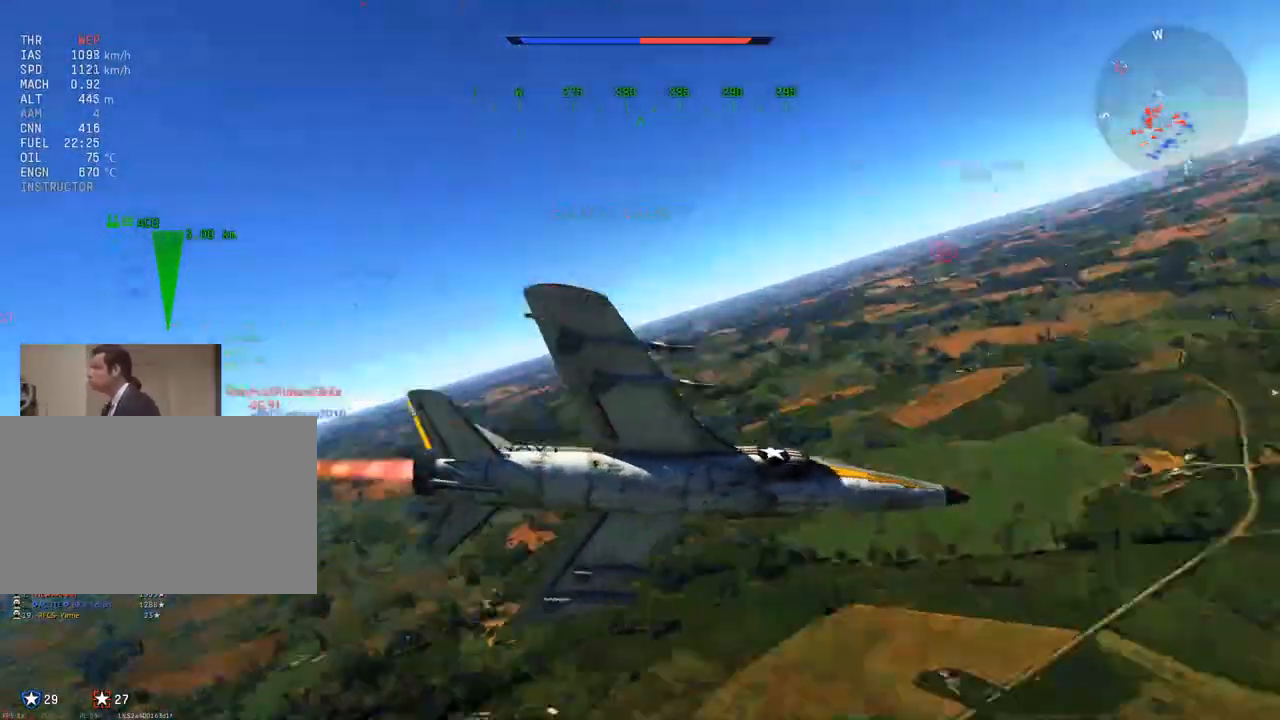
{"keys": ["c", "v"], "mouse": [], "mouse_move": "left", "events": [[67, "d", "up"], [117, "v", "down"]]}
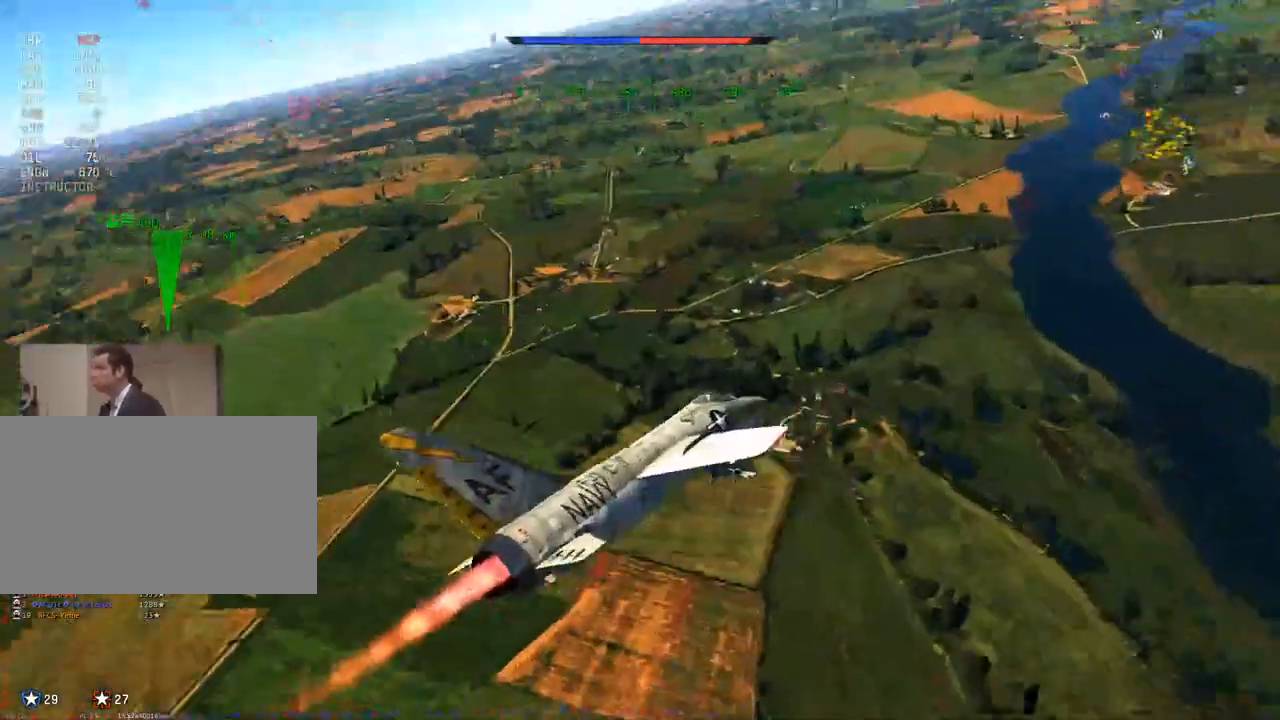
{"keys": ["c", "v"], "mouse": [], "mouse_move": "still", "events": []}
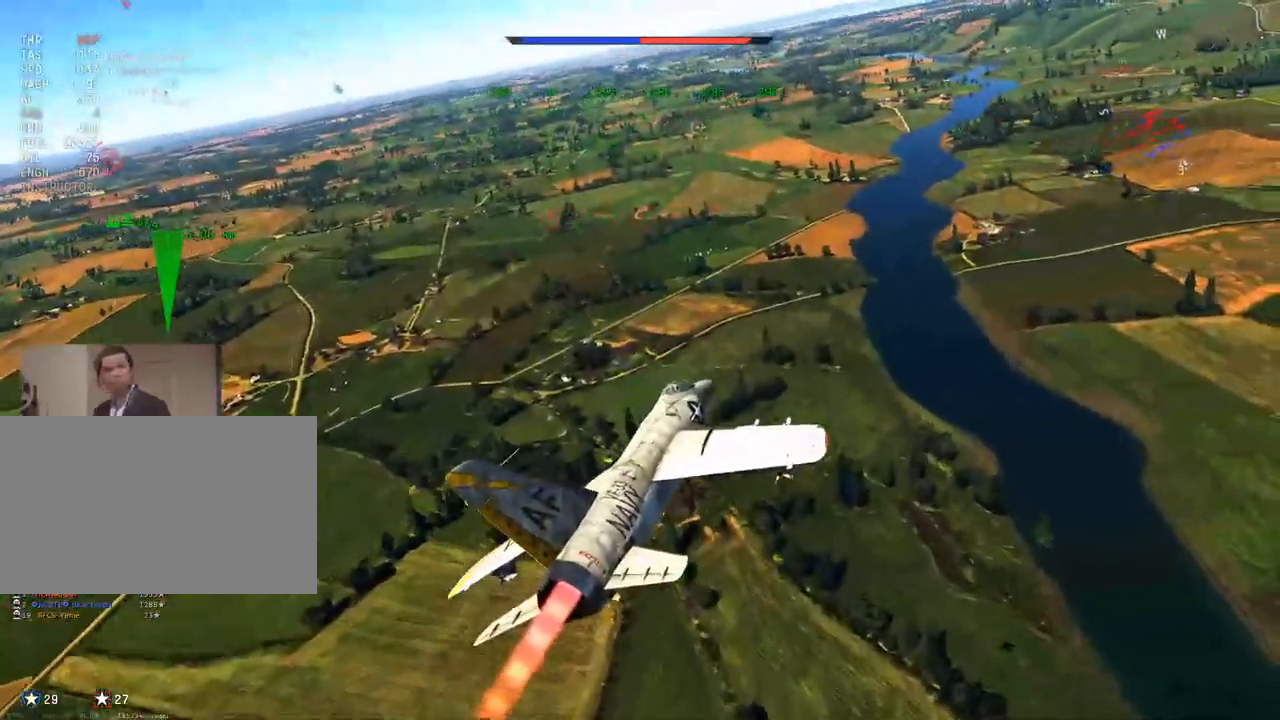
{"keys": ["w"], "mouse": [], "mouse_move": "down-left", "events": [[133, "a", "down"], [183, "c", "up"], [233, "v", "up"], [283, "a", "up"], [333, "w", "down"]]}
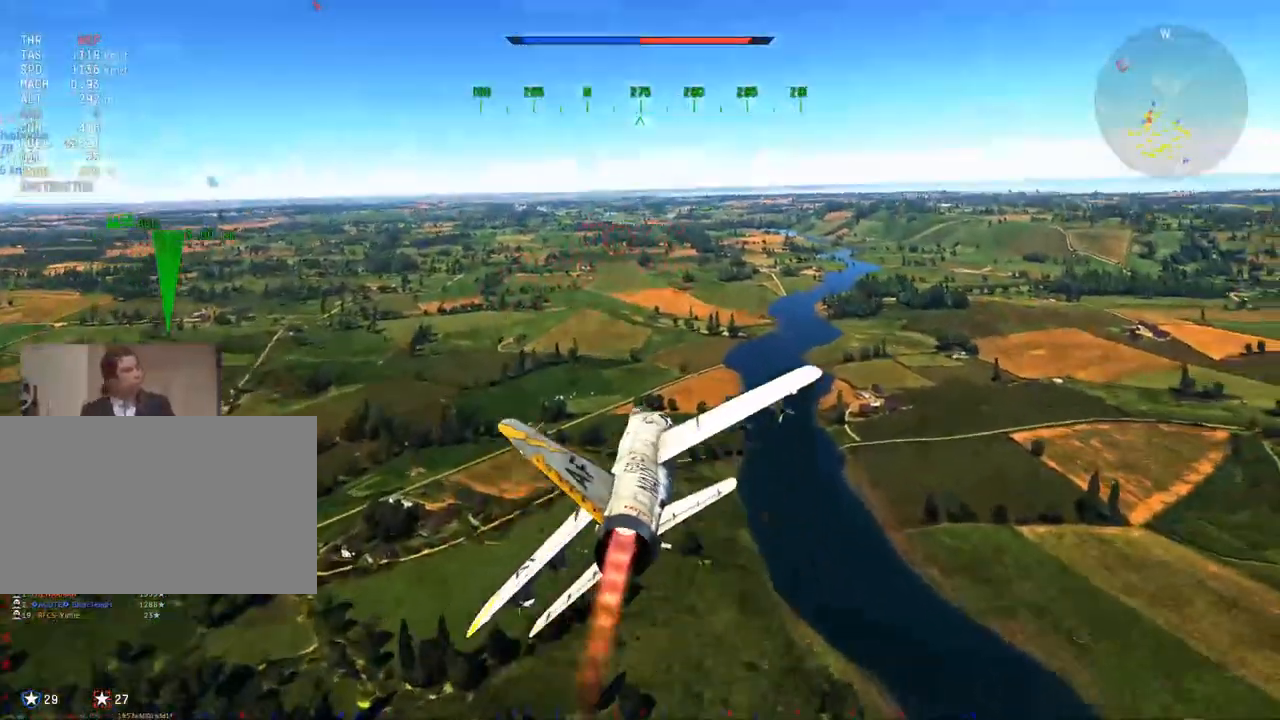
{"keys": ["w"], "mouse": [], "mouse_move": "up-left", "events": [[301, "a", "down"], [434, "a", "up"]]}
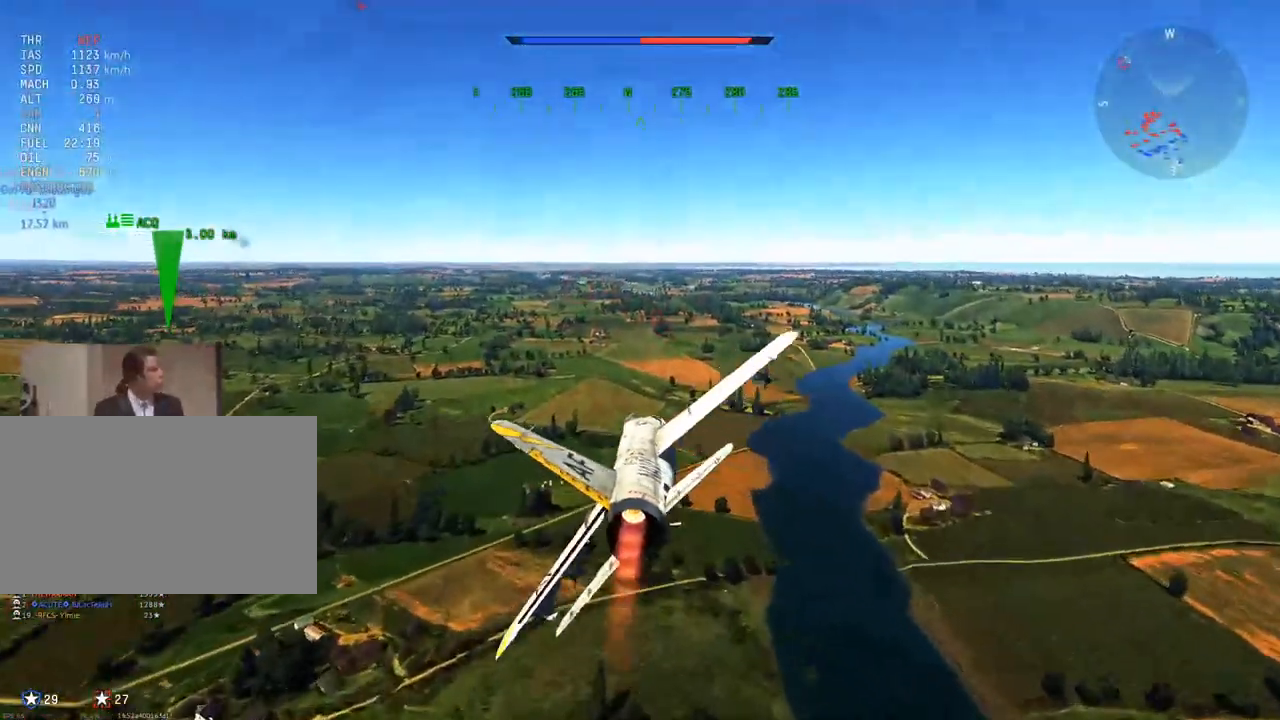
{"keys": ["w"], "mouse": [], "mouse_move": "still", "events": [[67, "a", "down"], [217, "a", "up"]]}
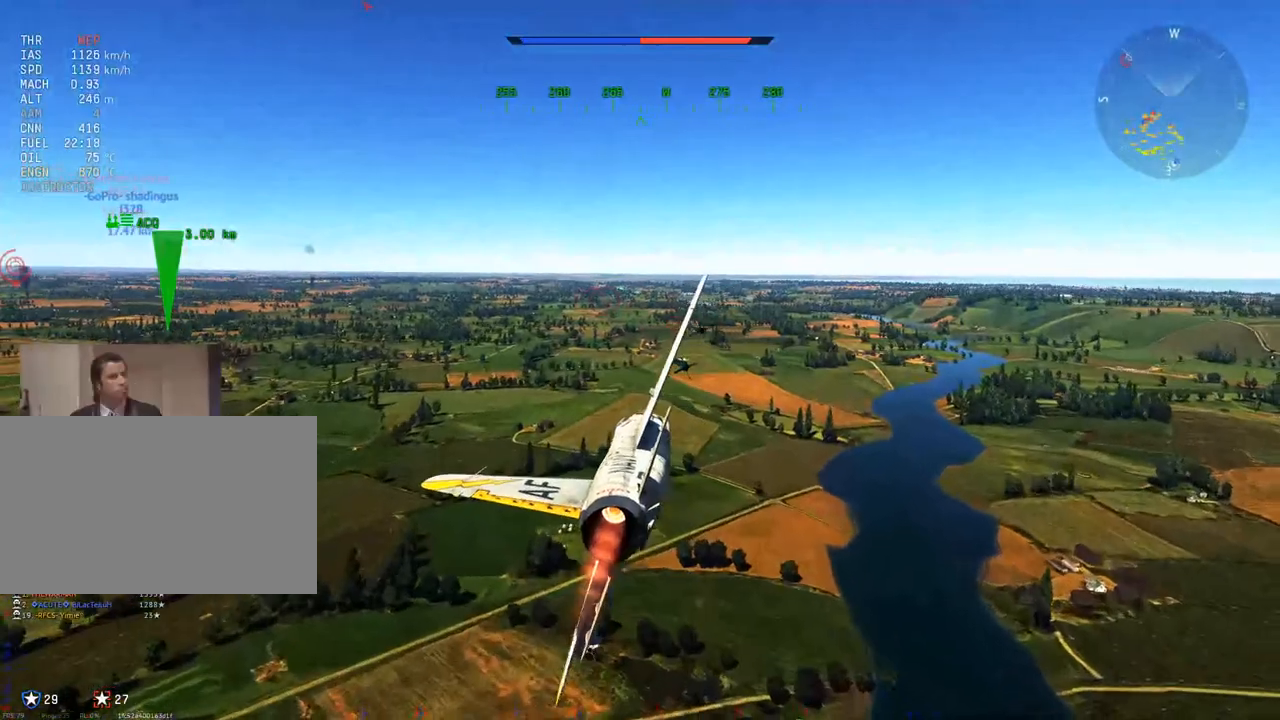
{"keys": ["c", "w"], "mouse": [], "mouse_move": "left", "events": [[234, "c", "down"]]}
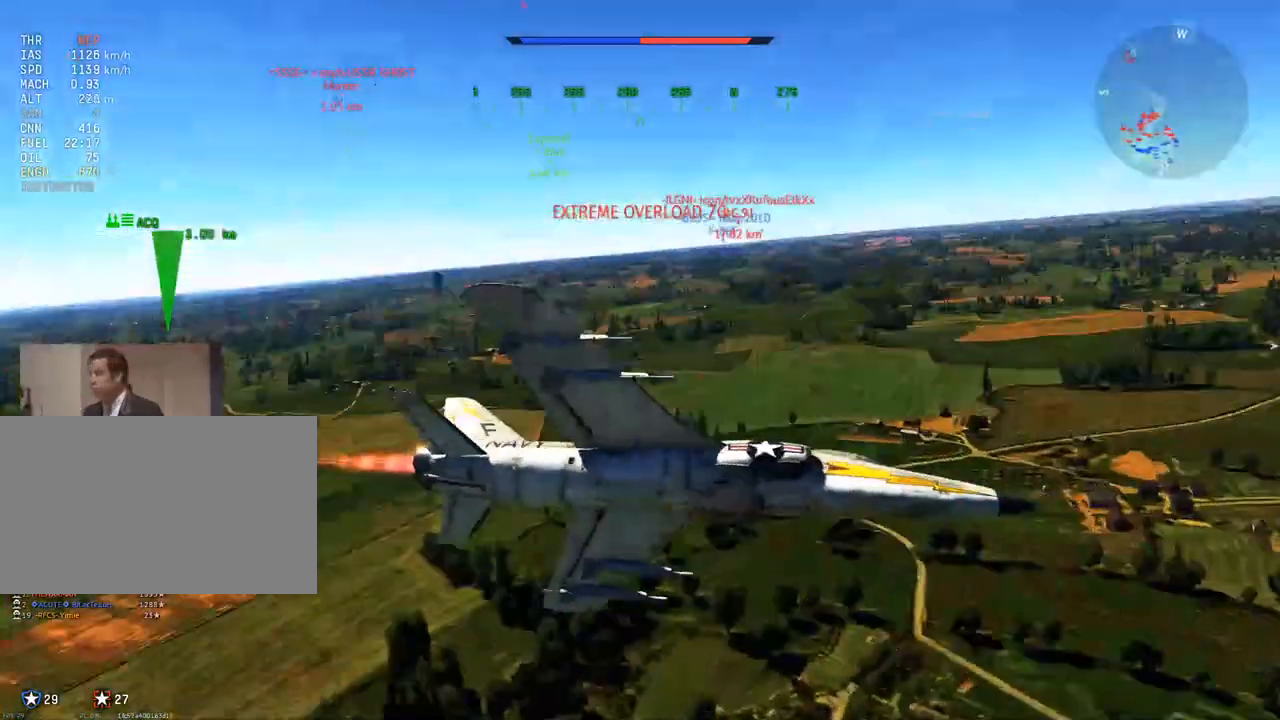
{"keys": ["c", "v", "w"], "mouse": [], "mouse_move": "still", "events": [[100, "v", "down"], [283, "v", "up"], [434, "v", "down"]]}
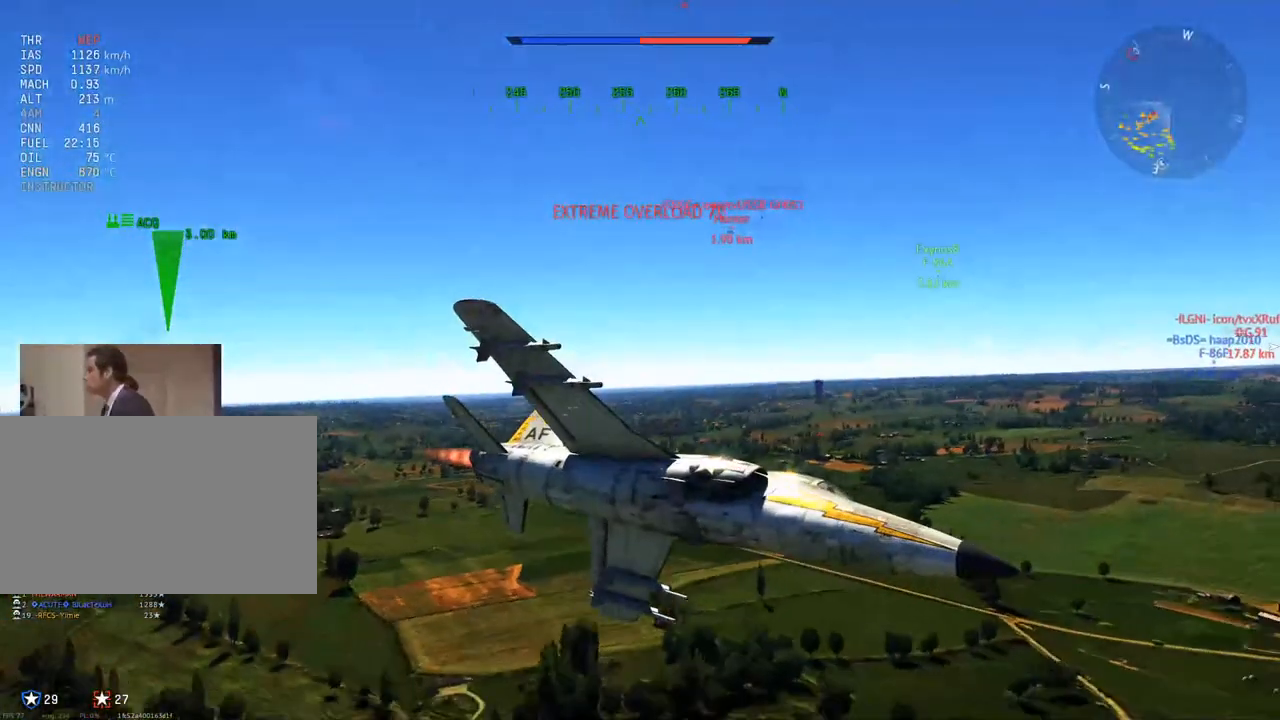
{"keys": ["c"], "mouse": [], "mouse_move": "still", "events": [[17, "w", "up"], [67, "v", "up"], [251, "d", "down"], [351, "mouse_wheel", "down"], [451, "d", "up"], [484, "mouse_wheel", "up"]]}
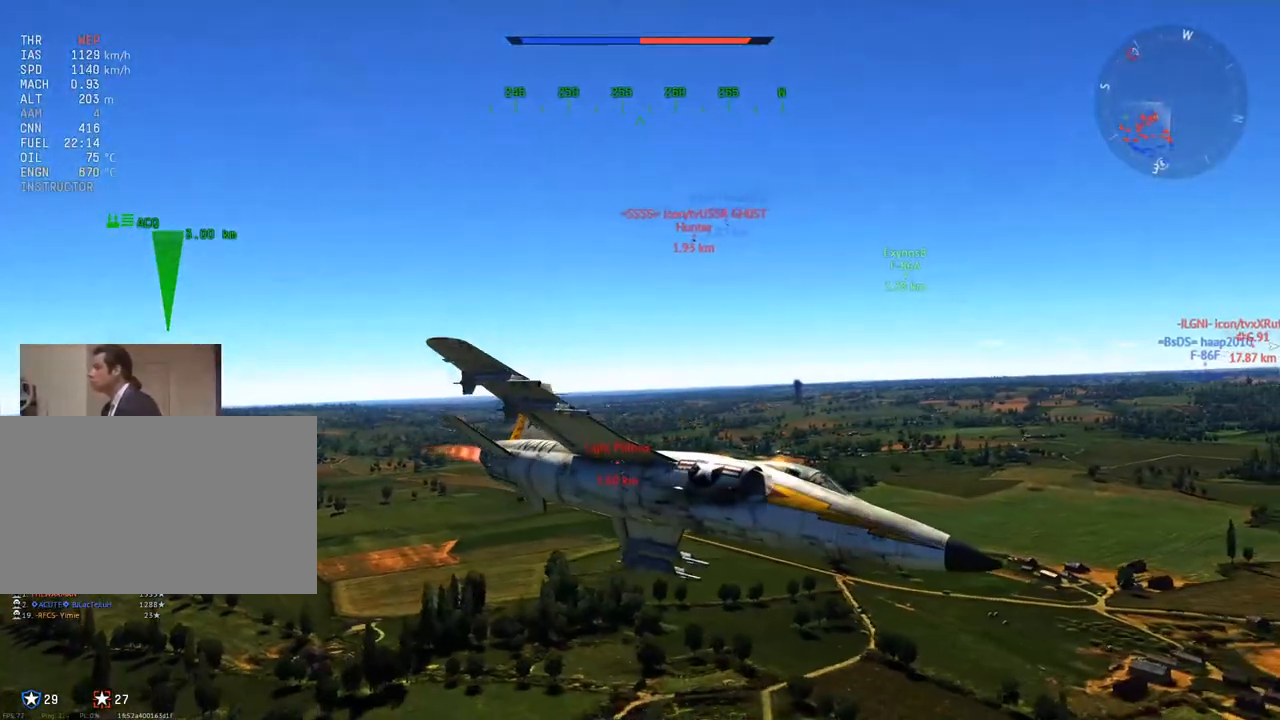
{"keys": ["c"], "mouse": ["wheel"], "mouse_move": "still", "events": [[217, "v", "down"], [417, "v", "up"], [500, "mouse_wheel", "down"]]}
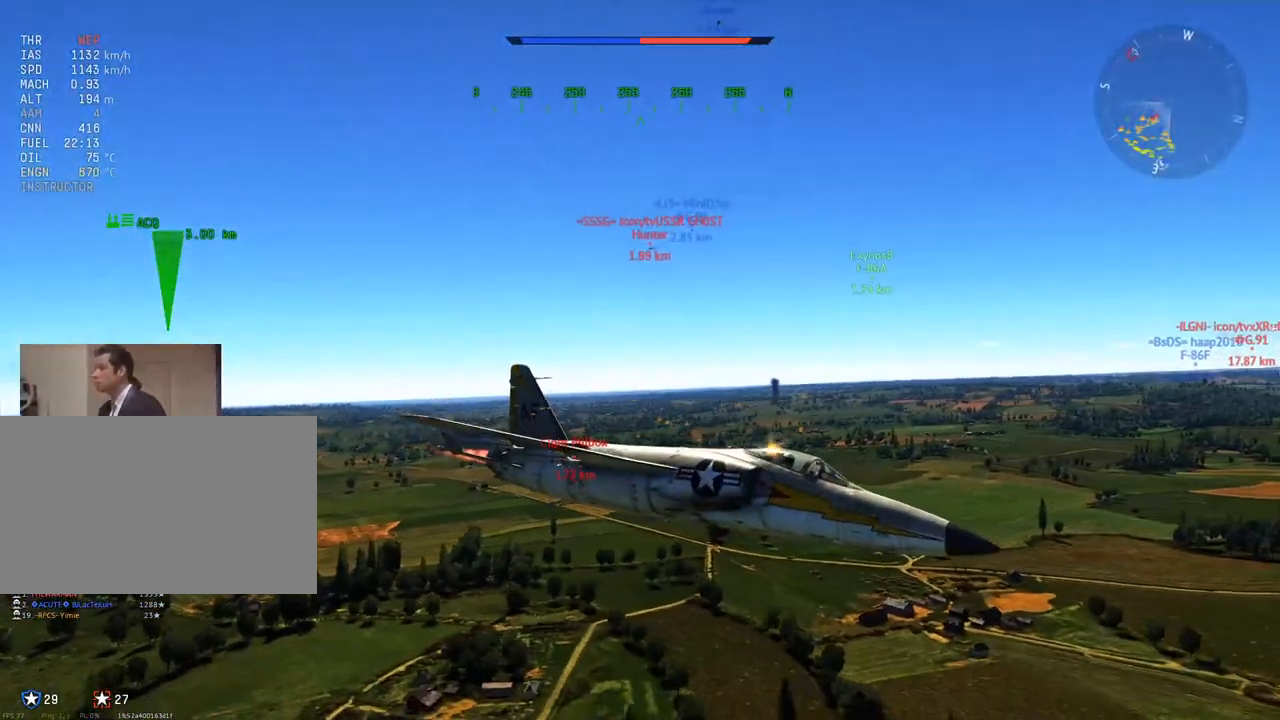
{"keys": ["c"], "mouse": ["wheel"], "mouse_move": "left", "events": [[150, "mouse_wheel", "up"], [334, "v", "down"], [467, "mouse_wheel", "down"], [467, "v", "up"]]}
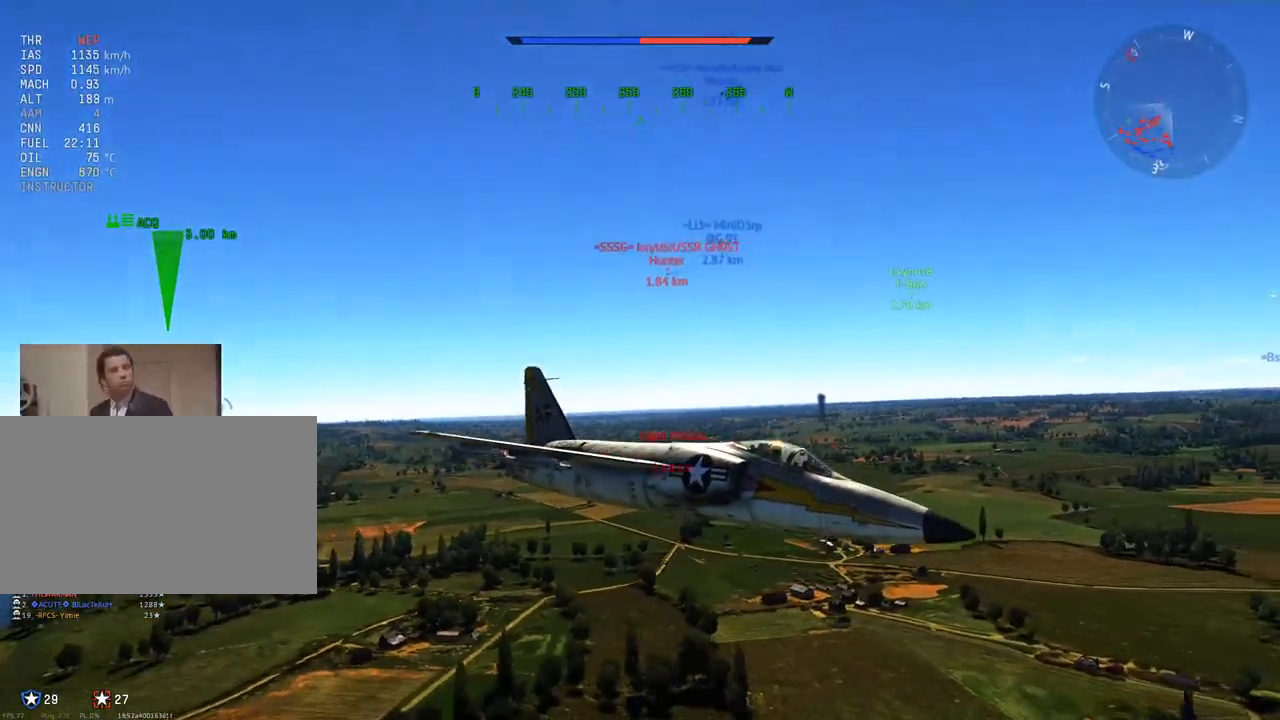
{"keys": ["c"], "mouse": [], "mouse_move": "still", "events": [[117, "mouse_wheel", "up"]]}
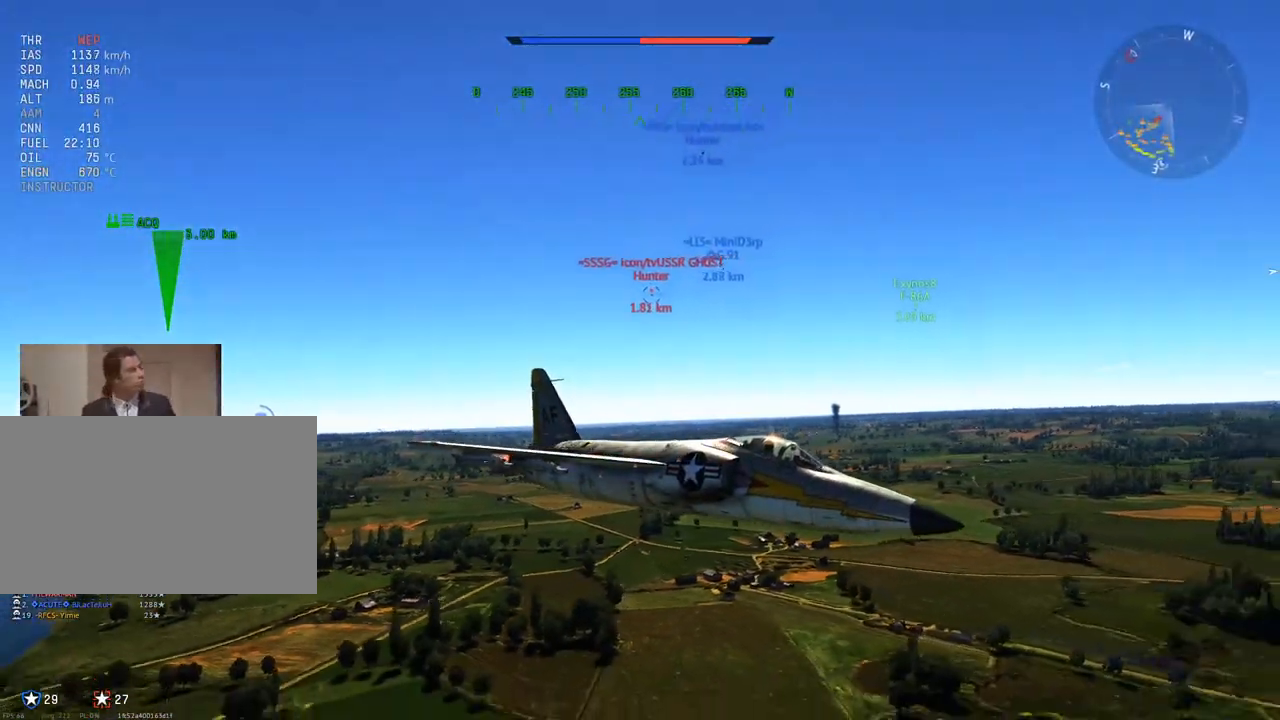
{"keys": ["c", "v"], "mouse": [], "mouse_move": "still", "events": [[401, "v", "down"]]}
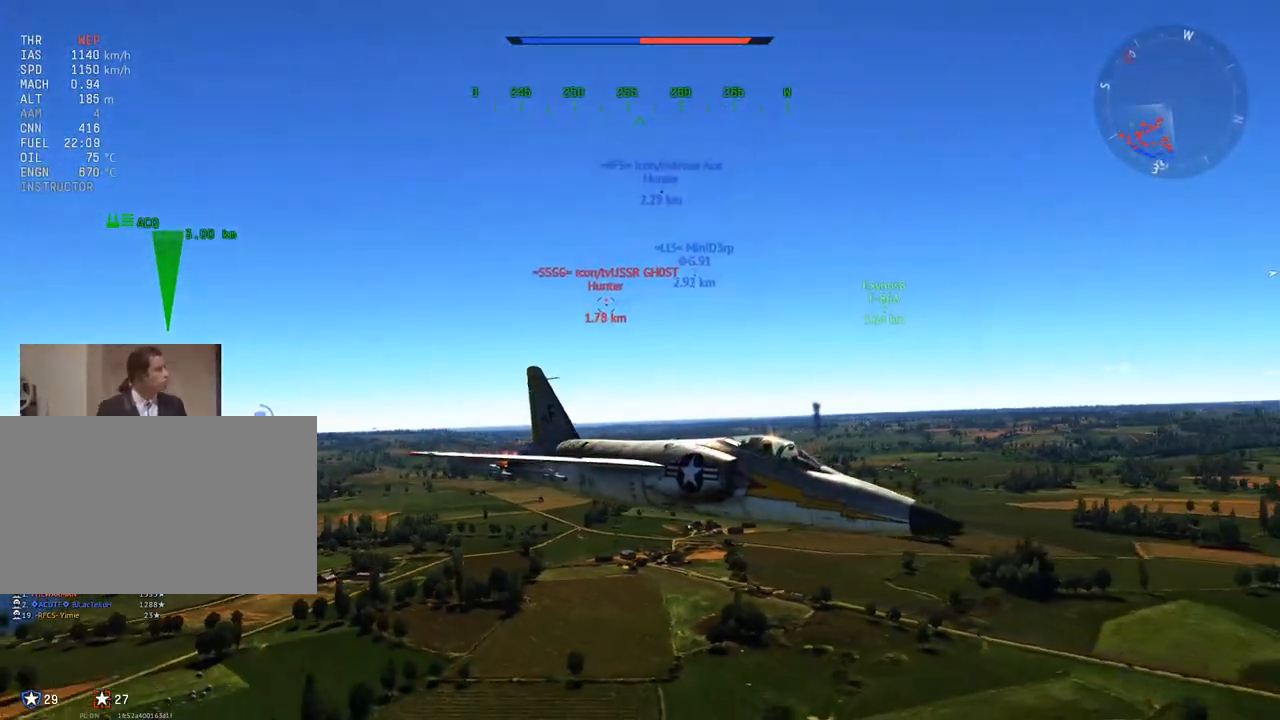
{"keys": ["c"], "mouse": [], "mouse_move": "still", "events": [[183, "v", "up"]]}
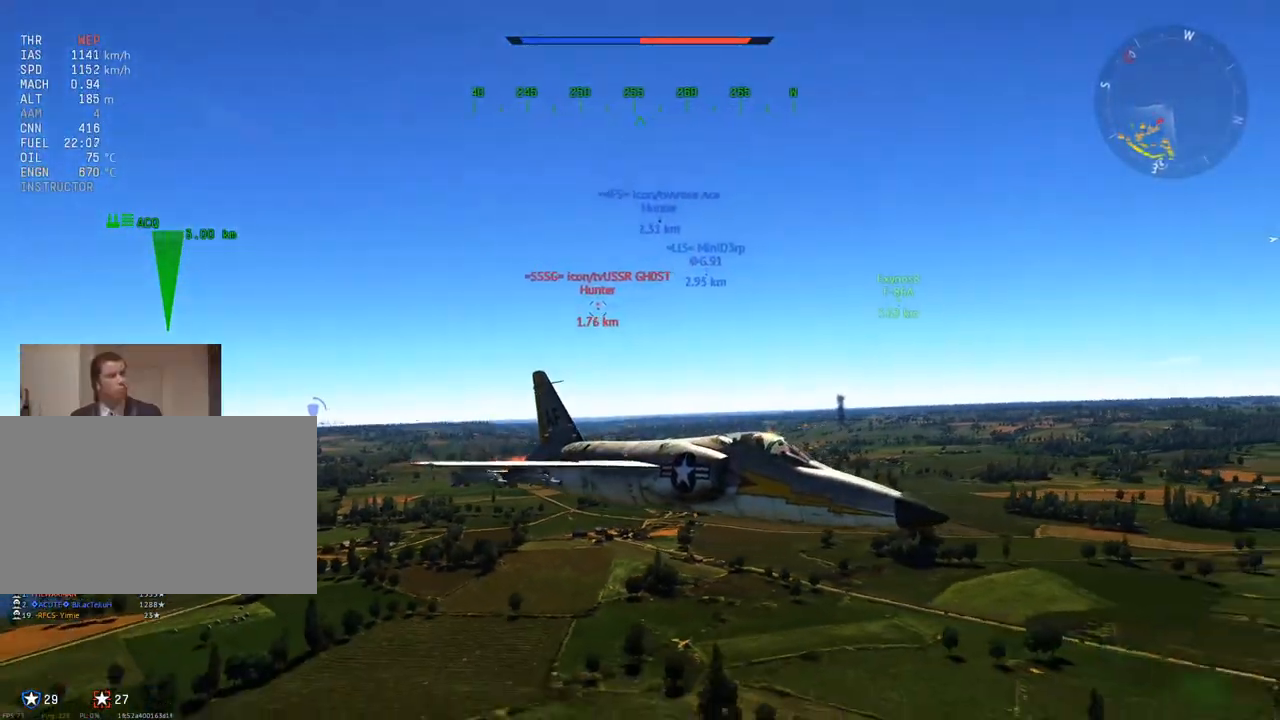
{"keys": ["c", "v"], "mouse": [], "mouse_move": "still", "events": [[17, "v", "down"], [150, "v", "up"], [484, "v", "down"]]}
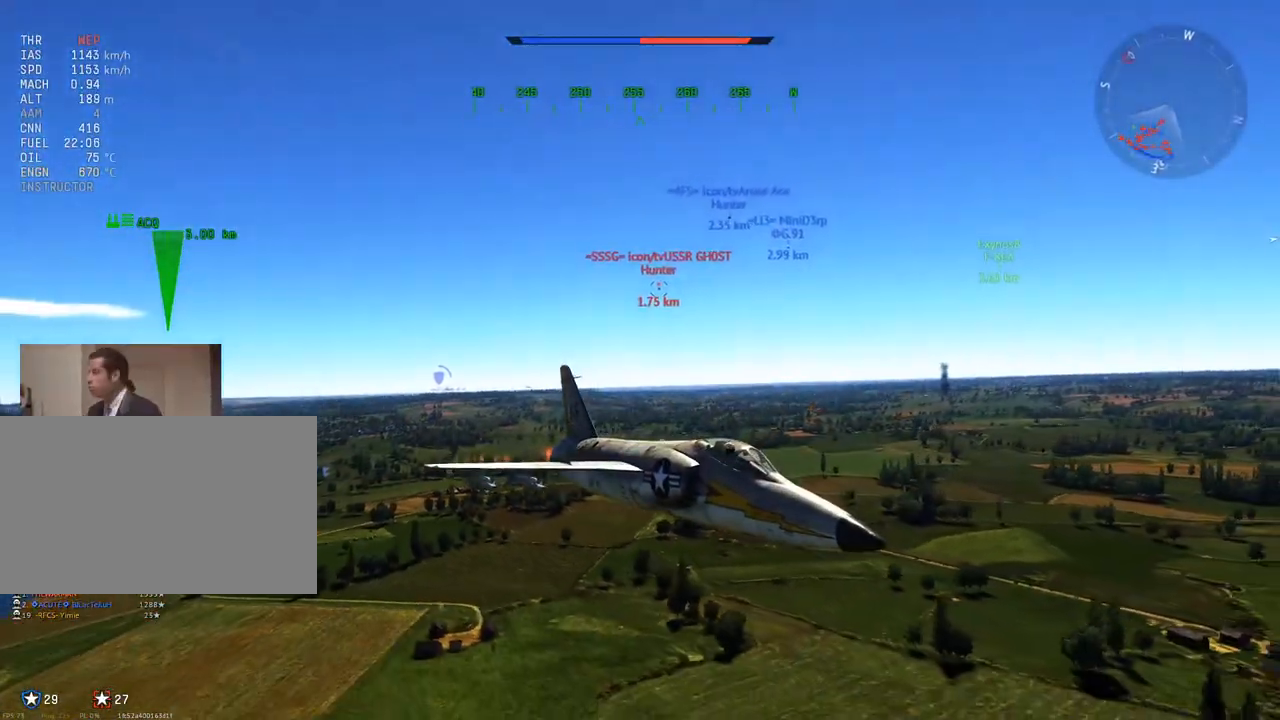
{"keys": ["c"], "mouse": [], "mouse_move": "right", "events": [[117, "v", "up"]]}
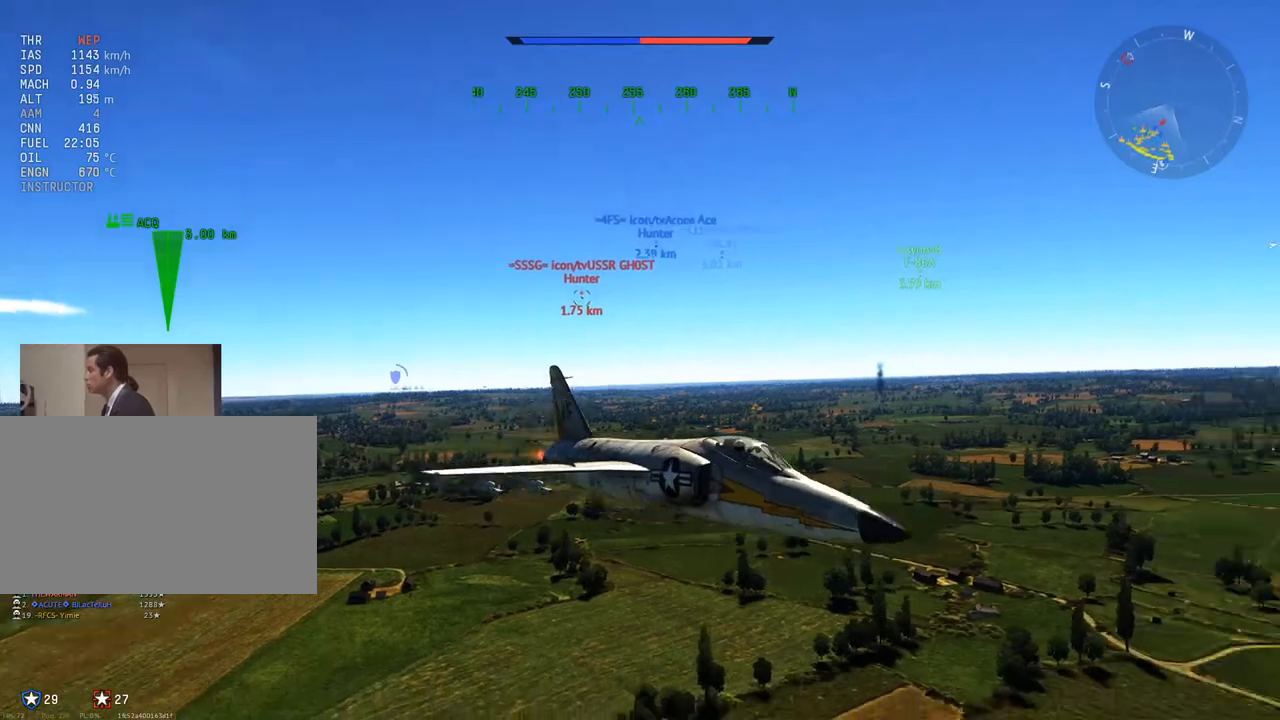
{"keys": ["c"], "mouse": [], "mouse_move": "up-right", "events": []}
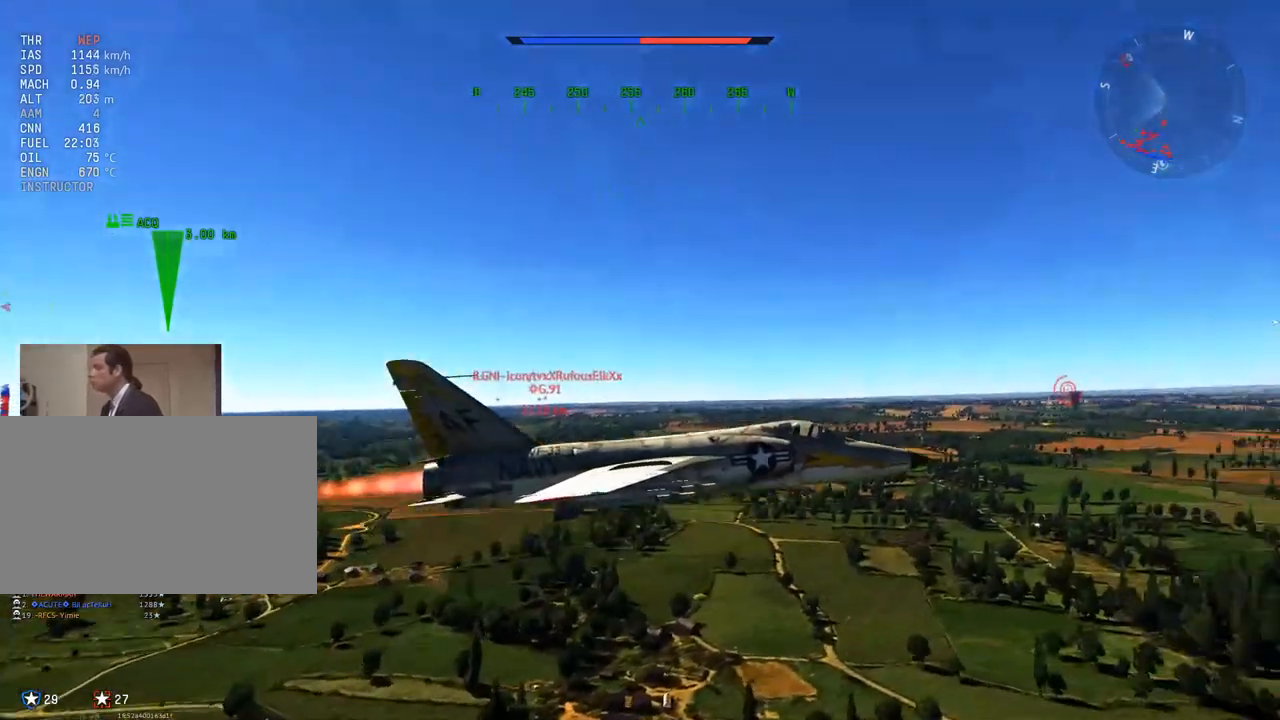
{"keys": ["c"], "mouse": [], "mouse_move": "right", "events": []}